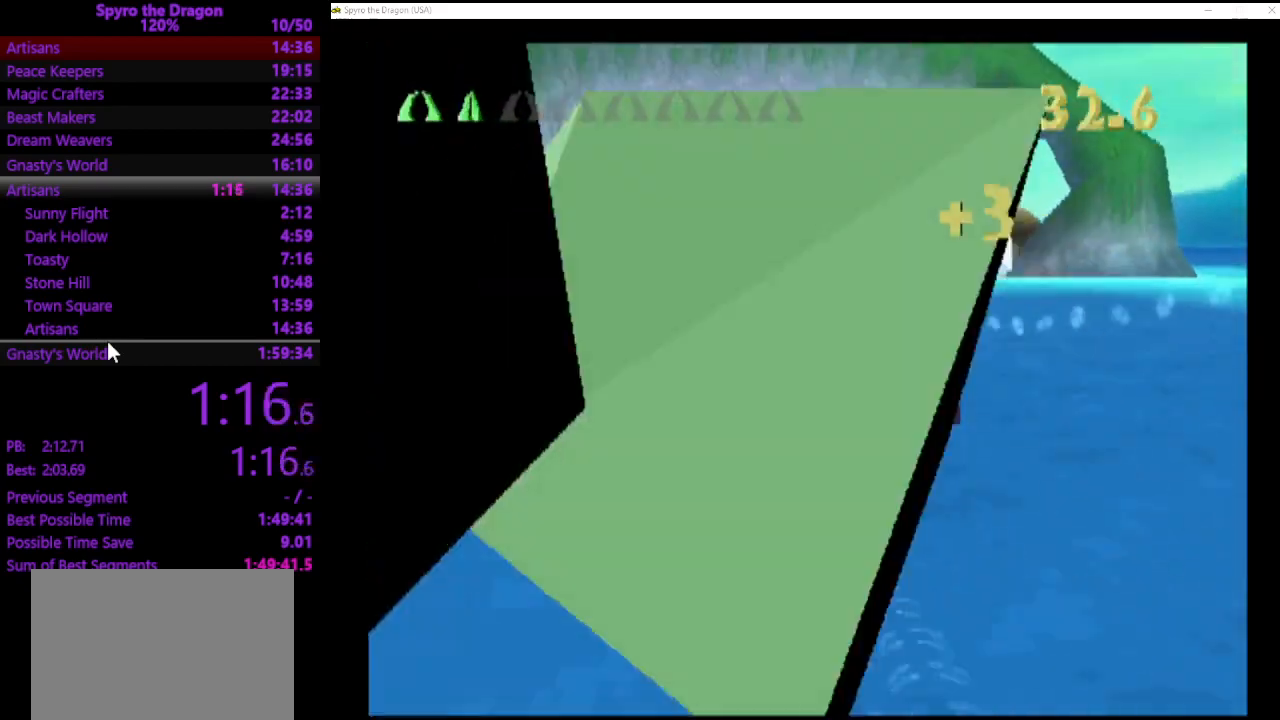
Gameplay with a controller (PlayStation layout); each line is a JSON object with the inputs held at the frame after it. "events" lists button and stick changes between this image and that frame as [ms after this image, input, new state], when the widget could be followed in between. Not read: L2 R2 right_stick.
{"buttons": [], "left_stick": "center", "events": [[500, "left_stick", "center"]]}
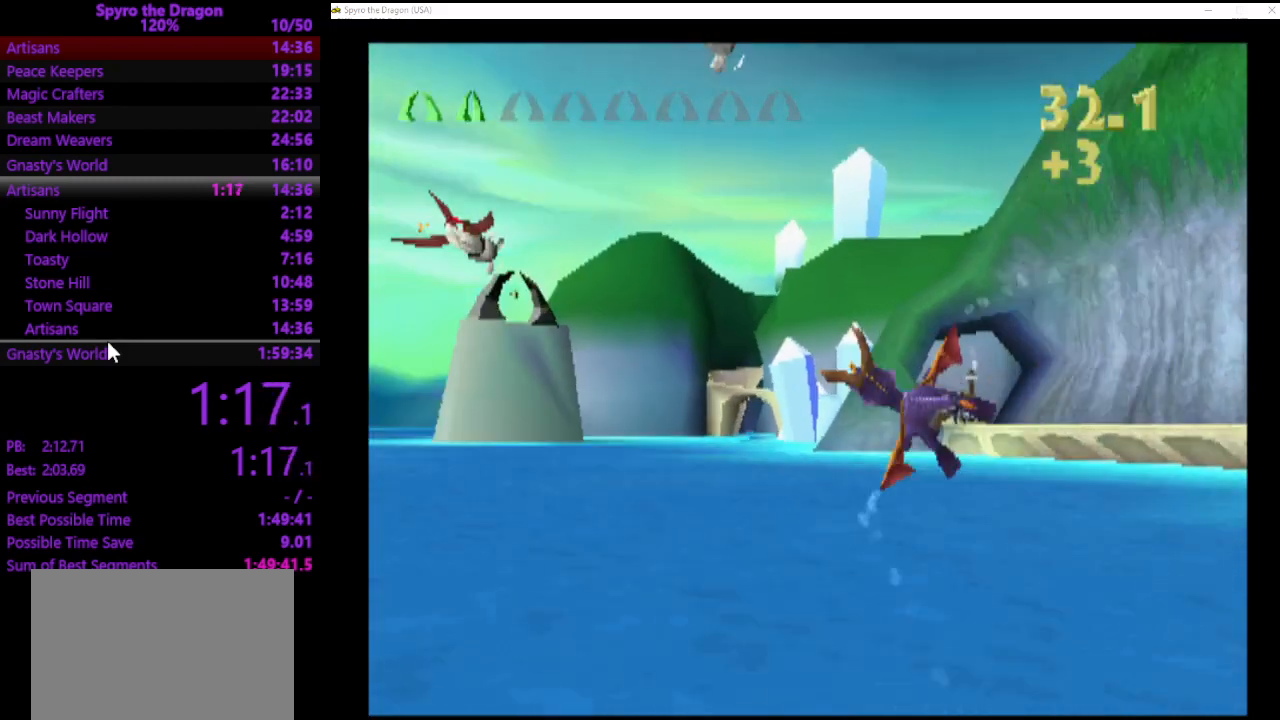
{"buttons": [], "left_stick": "down-left", "events": [[300, "left_stick", "down-left"]]}
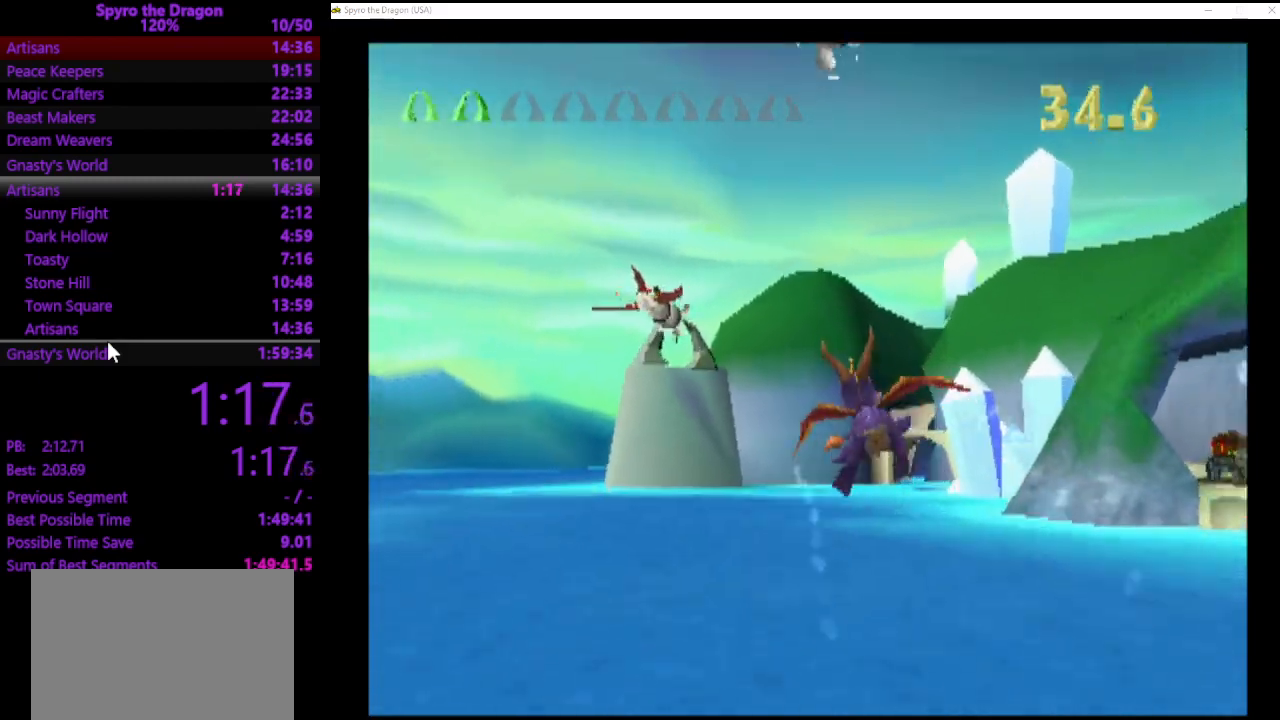
{"buttons": ["CIRCLE"], "left_stick": "down", "events": [[133, "left_stick", "center"], [300, "left_stick", "down"], [333, "CIRCLE", "down"], [433, "CIRCLE", "up"], [500, "CIRCLE", "down"]]}
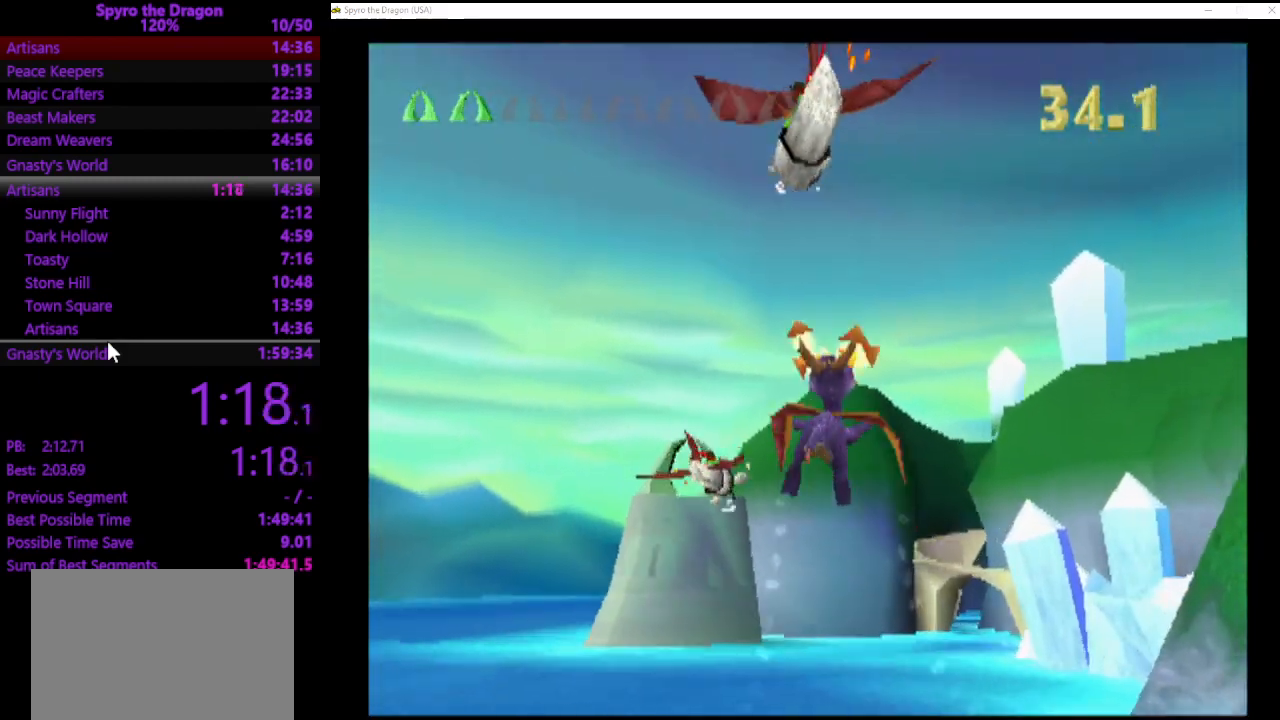
{"buttons": [], "left_stick": "up-right", "events": [[67, "left_stick", "center"], [133, "CIRCLE", "up"], [167, "CIRCLE", "down"], [167, "left_stick", "right"], [233, "CIRCLE", "up"], [300, "left_stick", "up-right"]]}
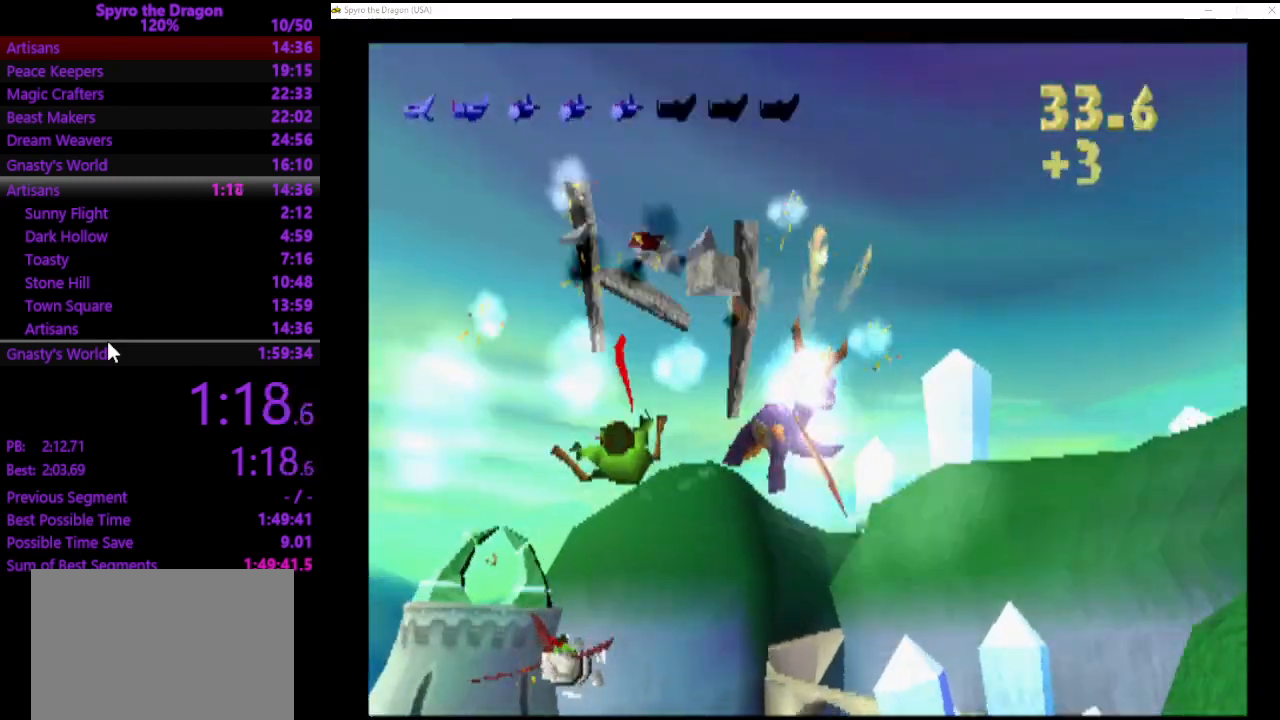
{"buttons": [], "left_stick": "up-right", "events": []}
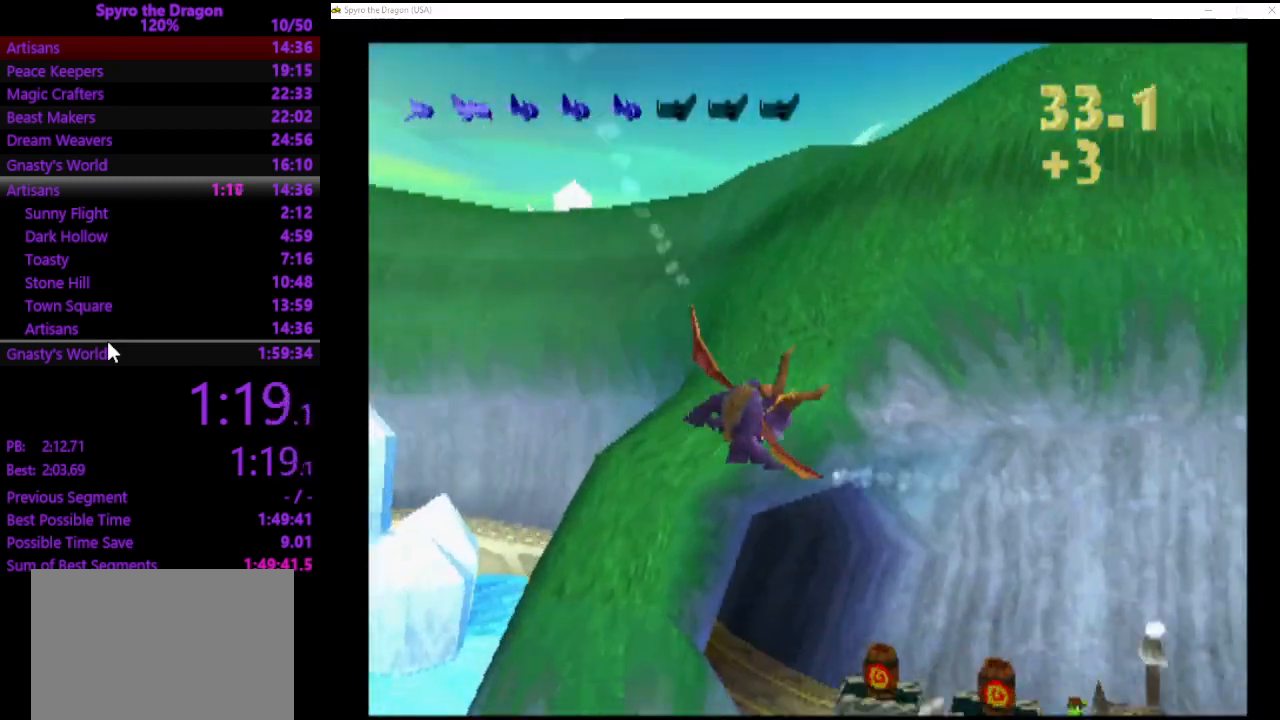
{"buttons": ["CIRCLE"], "left_stick": "up-right", "events": [[233, "left_stick", "center"], [400, "left_stick", "up-right"], [467, "CIRCLE", "down"]]}
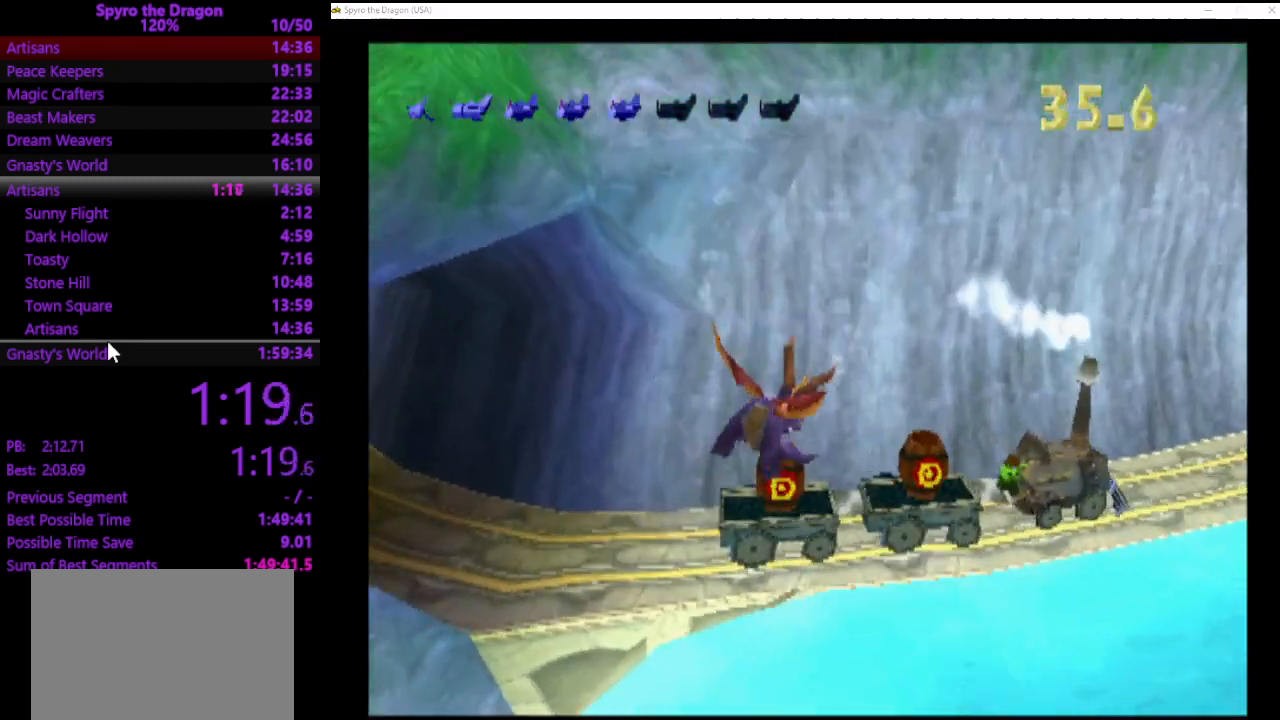
{"buttons": [], "left_stick": "down-right", "events": [[67, "CIRCLE", "up"], [100, "left_stick", "right"], [167, "CIRCLE", "down"], [200, "left_stick", "down-right"], [267, "CIRCLE", "up"]]}
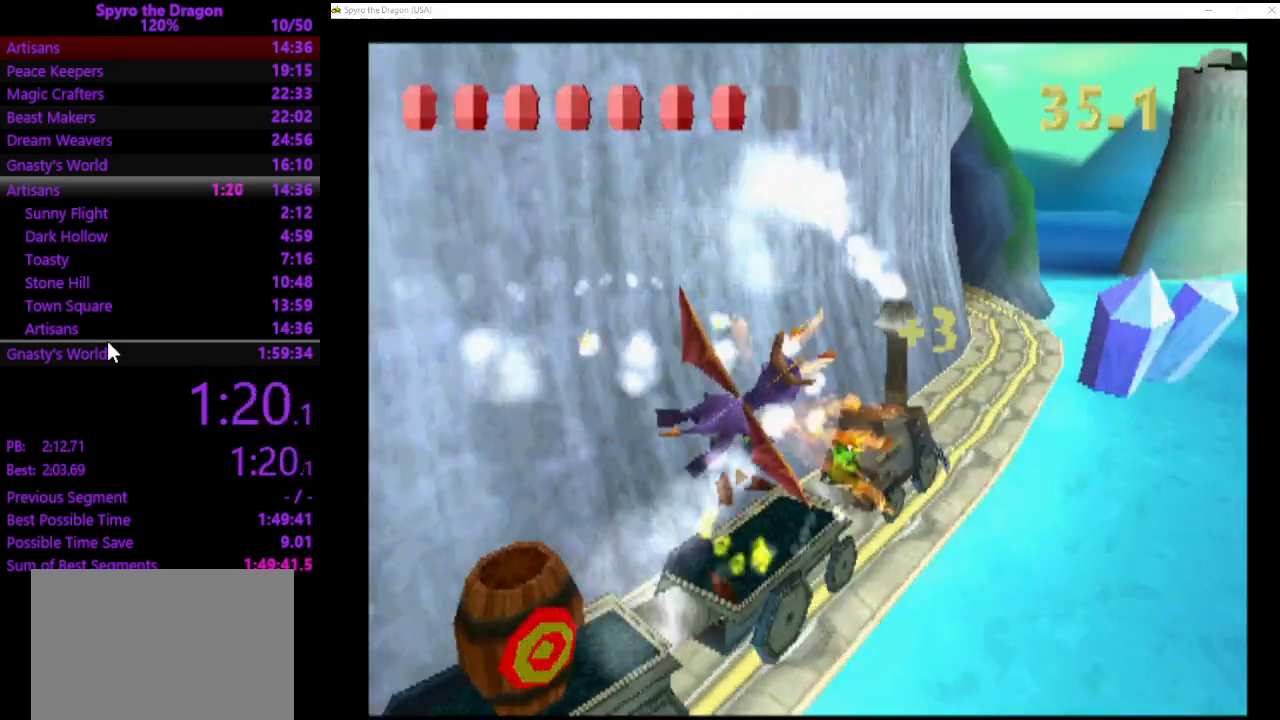
{"buttons": [], "left_stick": "down-right", "events": []}
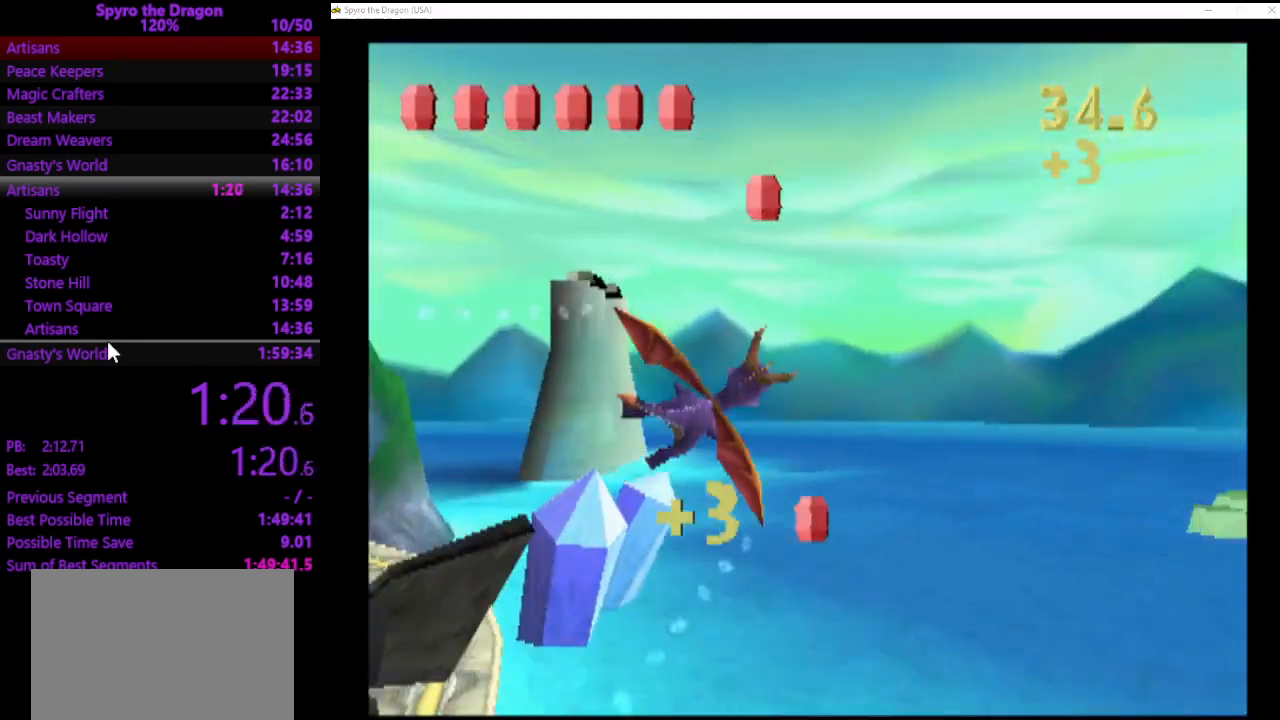
{"buttons": [], "left_stick": "right", "events": [[333, "left_stick", "right"]]}
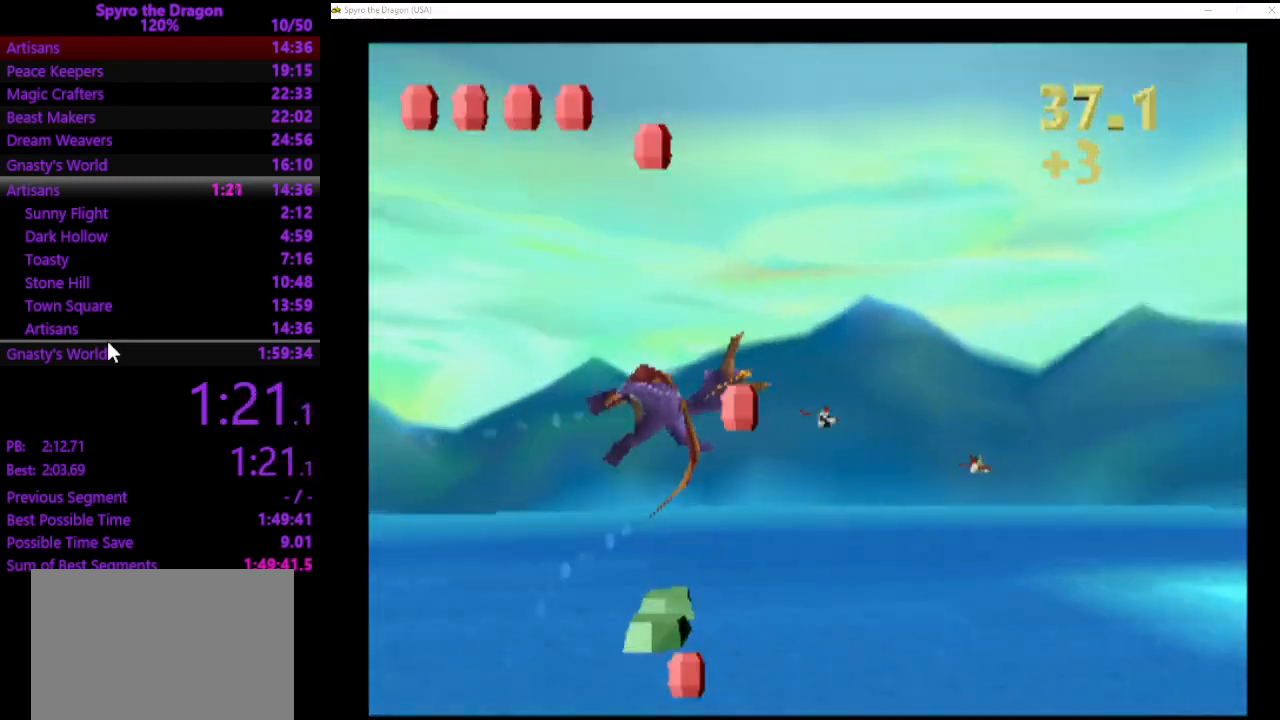
{"buttons": [], "left_stick": "left", "events": [[267, "left_stick", "center"], [400, "left_stick", "left"]]}
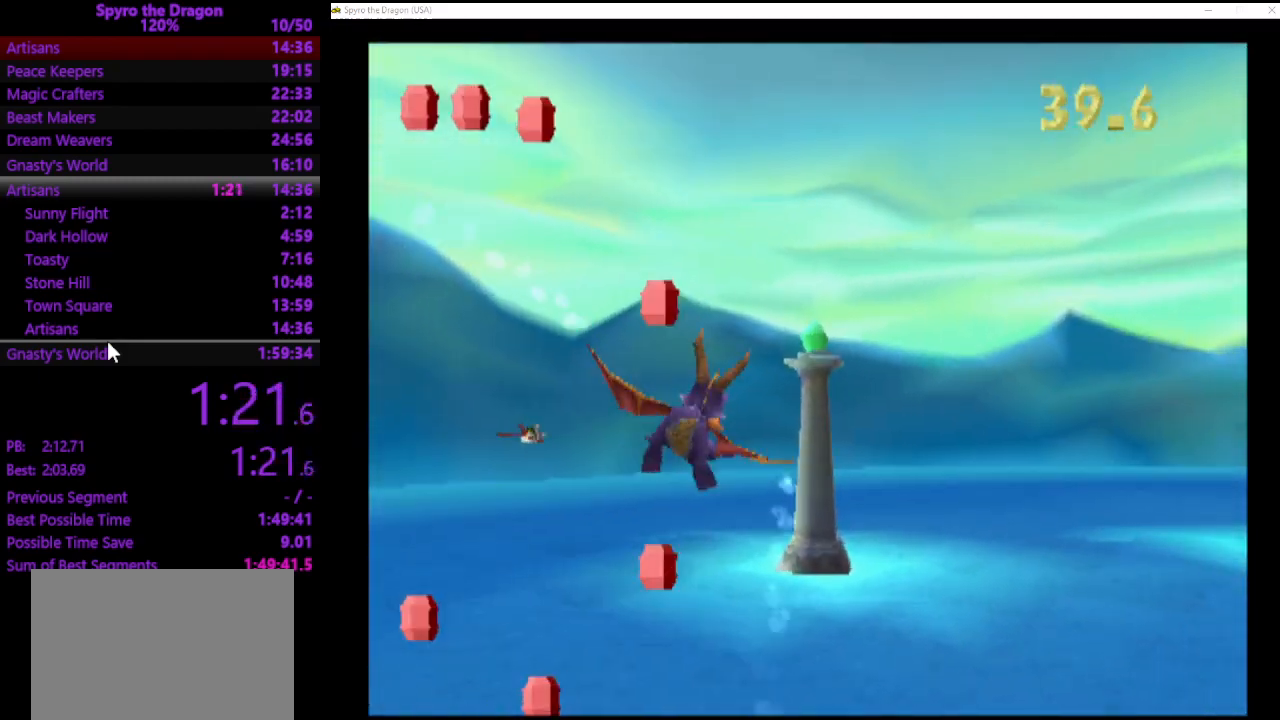
{"buttons": [], "left_stick": "left", "events": [[167, "left_stick", "center"], [433, "left_stick", "left"]]}
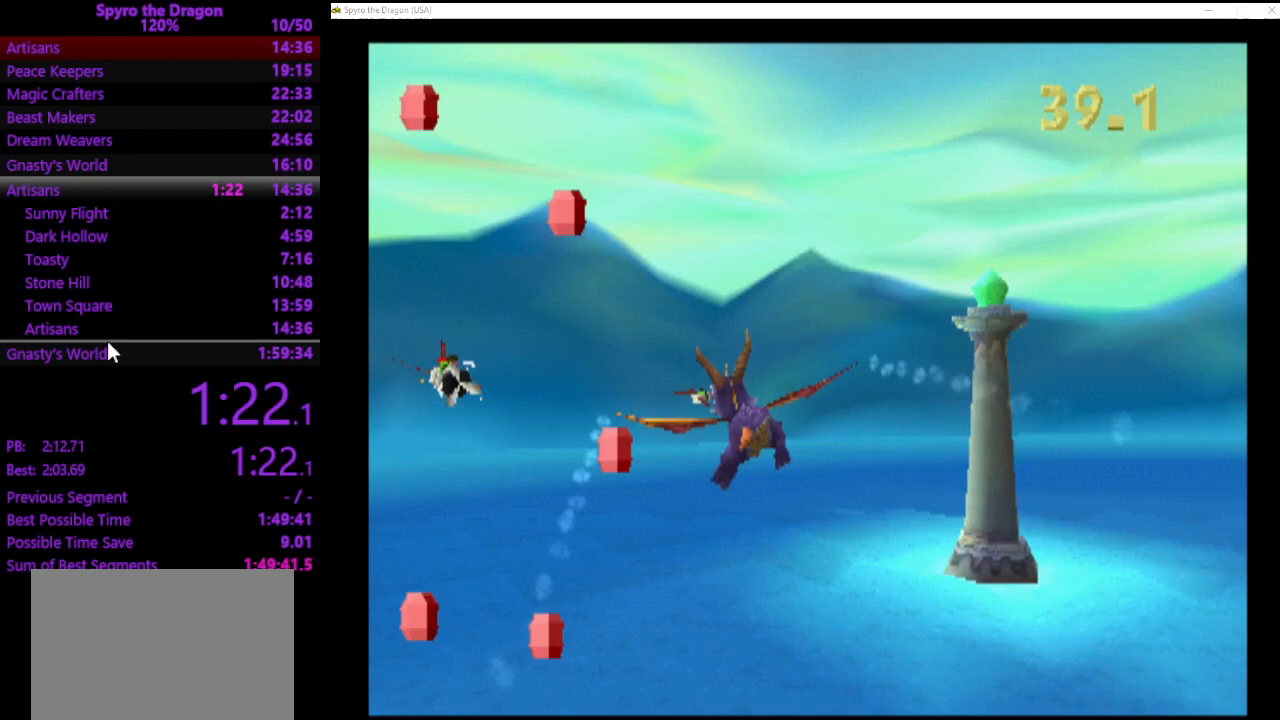
{"buttons": [], "left_stick": "center", "events": [[167, "left_stick", "center"], [333, "left_stick", "up-left"], [500, "left_stick", "center"]]}
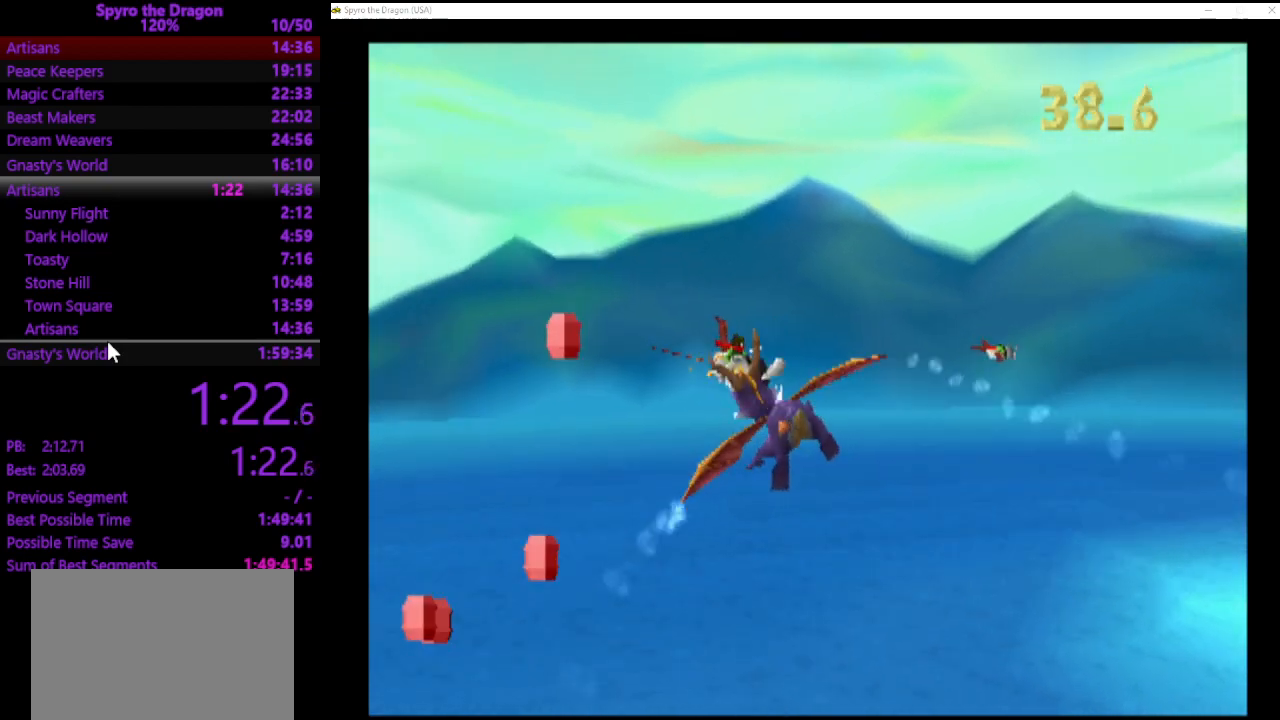
{"buttons": ["CIRCLE"], "left_stick": "right", "events": [[67, "CIRCLE", "down"], [67, "left_stick", "up-right"], [167, "CIRCLE", "up"], [267, "CIRCLE", "down"], [300, "left_stick", "right"], [367, "CIRCLE", "up"], [433, "CIRCLE", "down"], [433, "left_stick", "center"], [500, "left_stick", "right"]]}
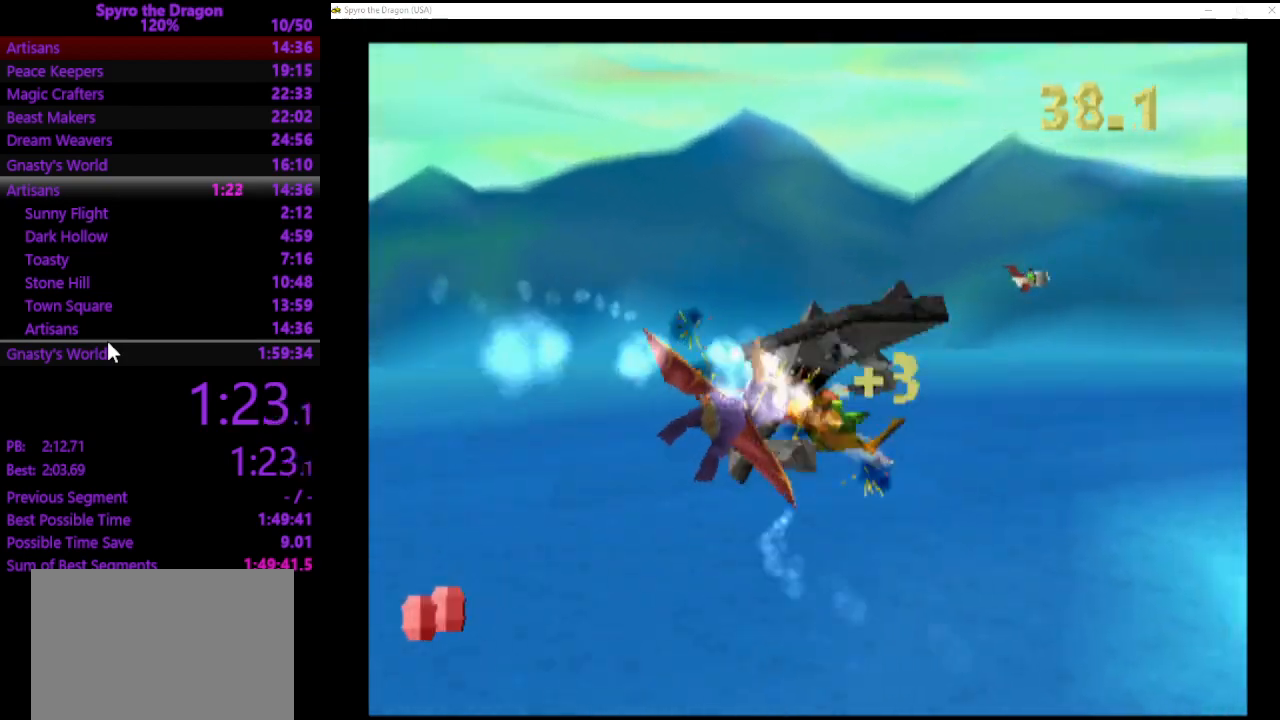
{"buttons": [], "left_stick": "center", "events": [[33, "CIRCLE", "up"], [367, "left_stick", "center"]]}
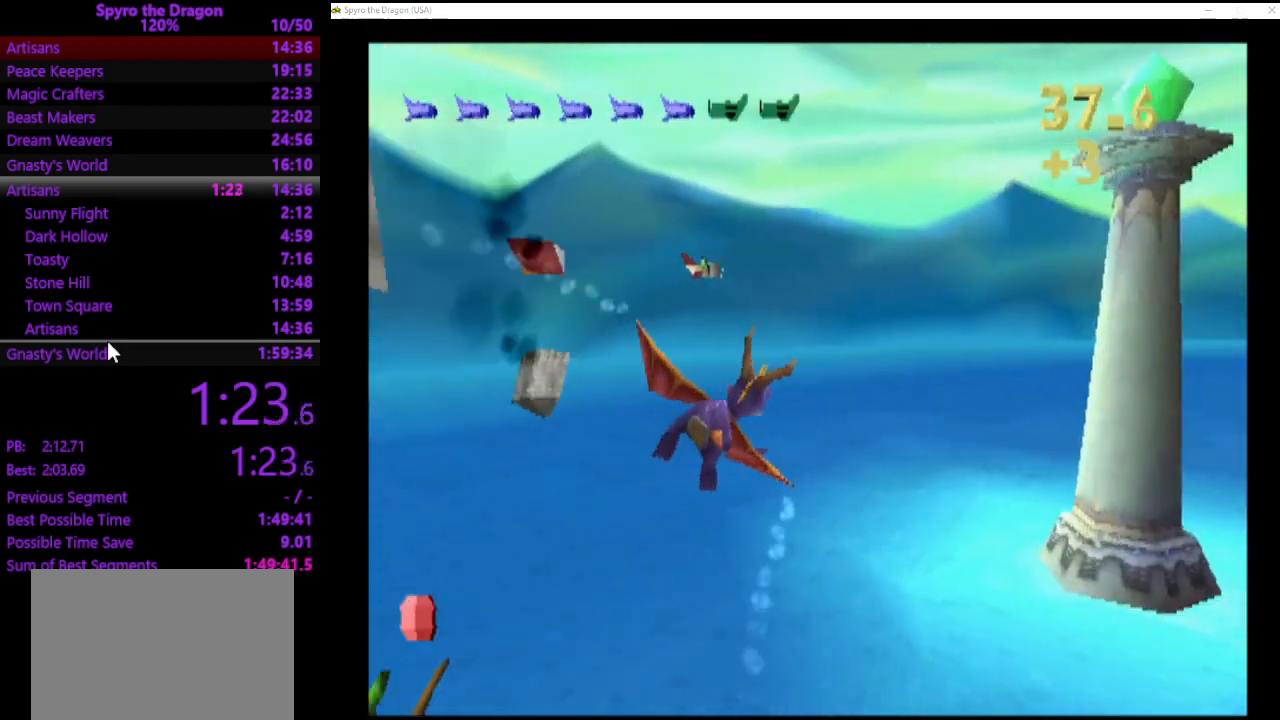
{"buttons": [], "left_stick": "center", "events": [[267, "left_stick", "right"], [400, "left_stick", "center"]]}
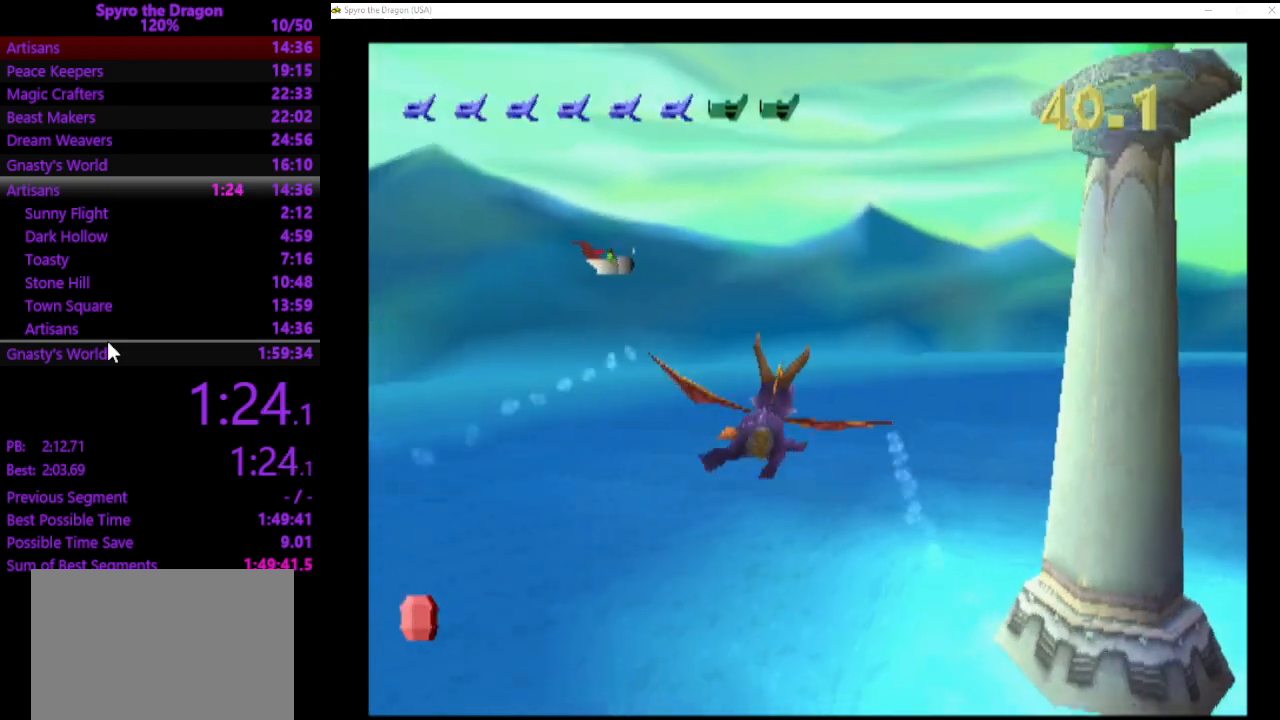
{"buttons": [], "left_stick": "down-right", "events": [[500, "left_stick", "down-right"]]}
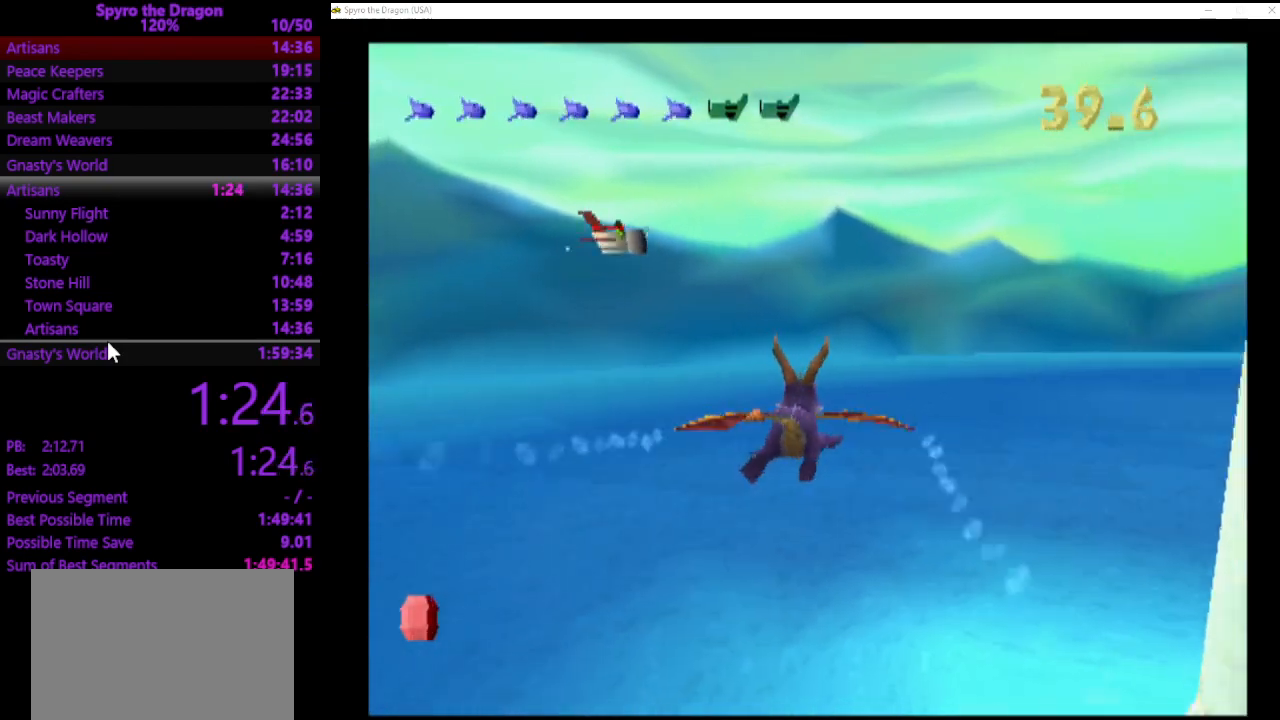
{"buttons": [], "left_stick": "down", "events": [[133, "left_stick", "center"], [400, "left_stick", "down"]]}
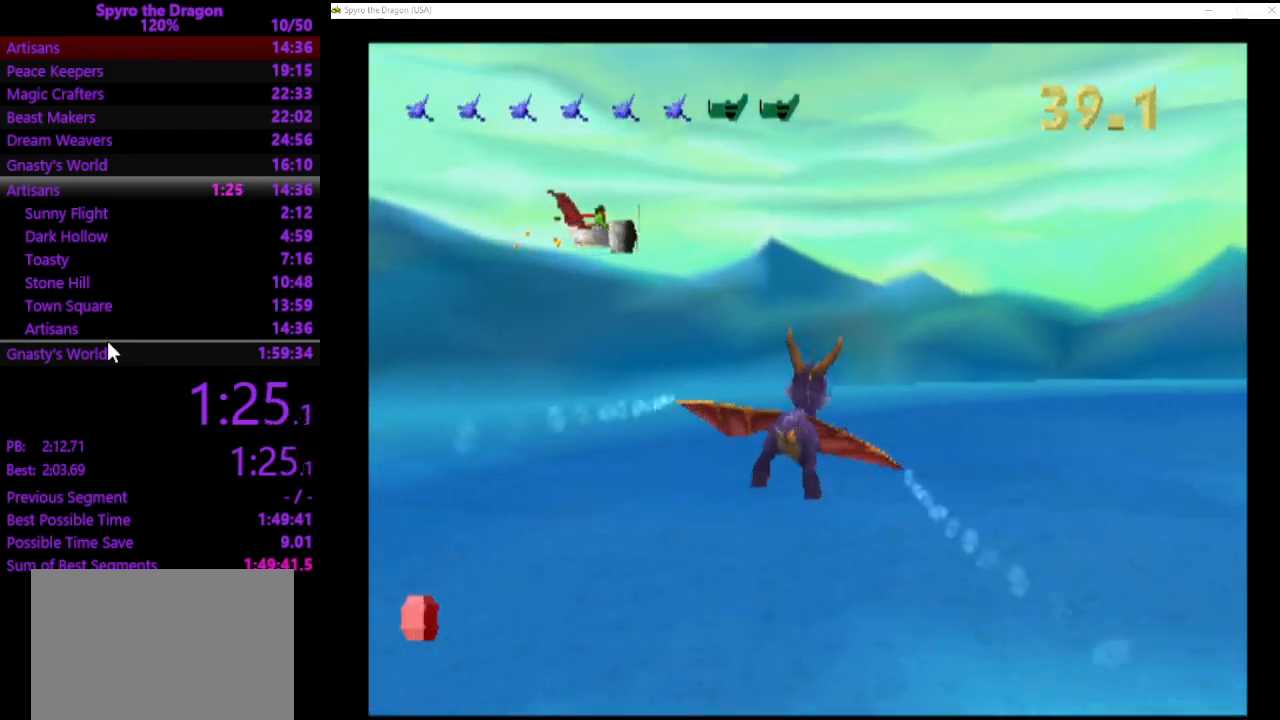
{"buttons": [], "left_stick": "center", "events": [[33, "left_stick", "center"], [267, "left_stick", "down"], [367, "left_stick", "center"]]}
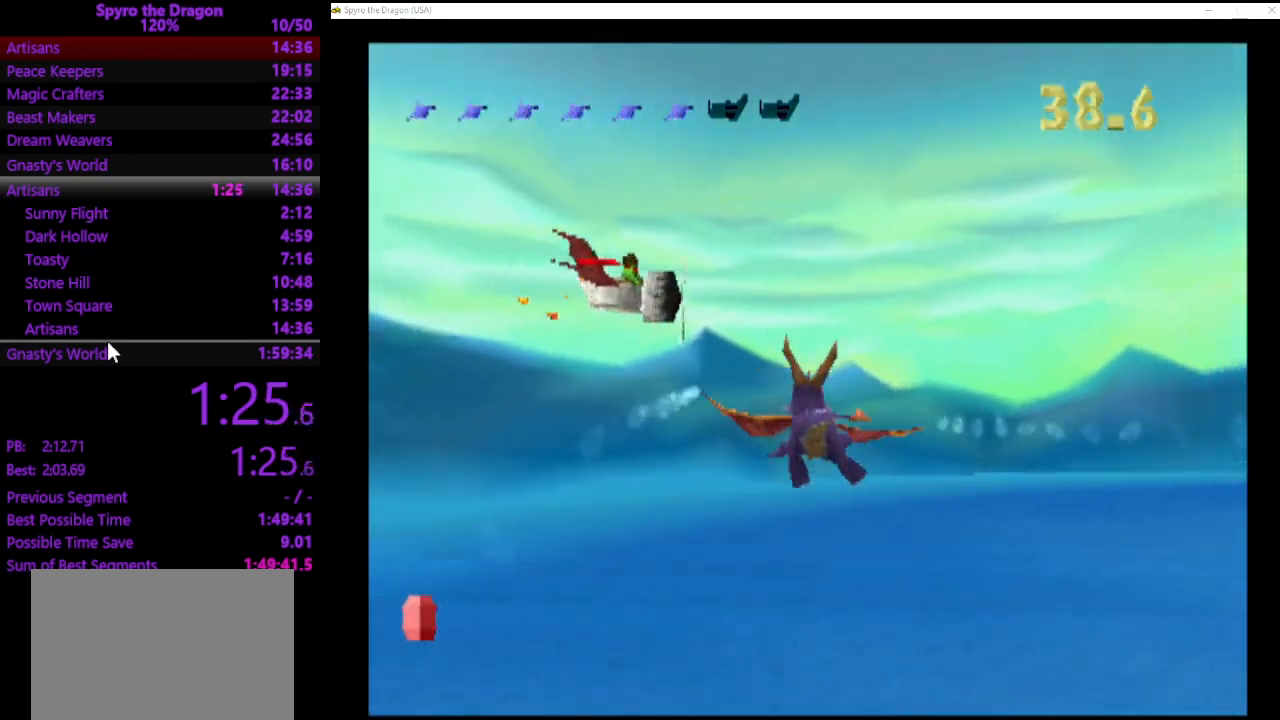
{"buttons": ["CIRCLE"], "left_stick": "right", "events": [[67, "left_stick", "down-right"], [167, "left_stick", "center"], [300, "CIRCLE", "down"], [300, "left_stick", "right"], [400, "CIRCLE", "up"], [500, "CIRCLE", "down"]]}
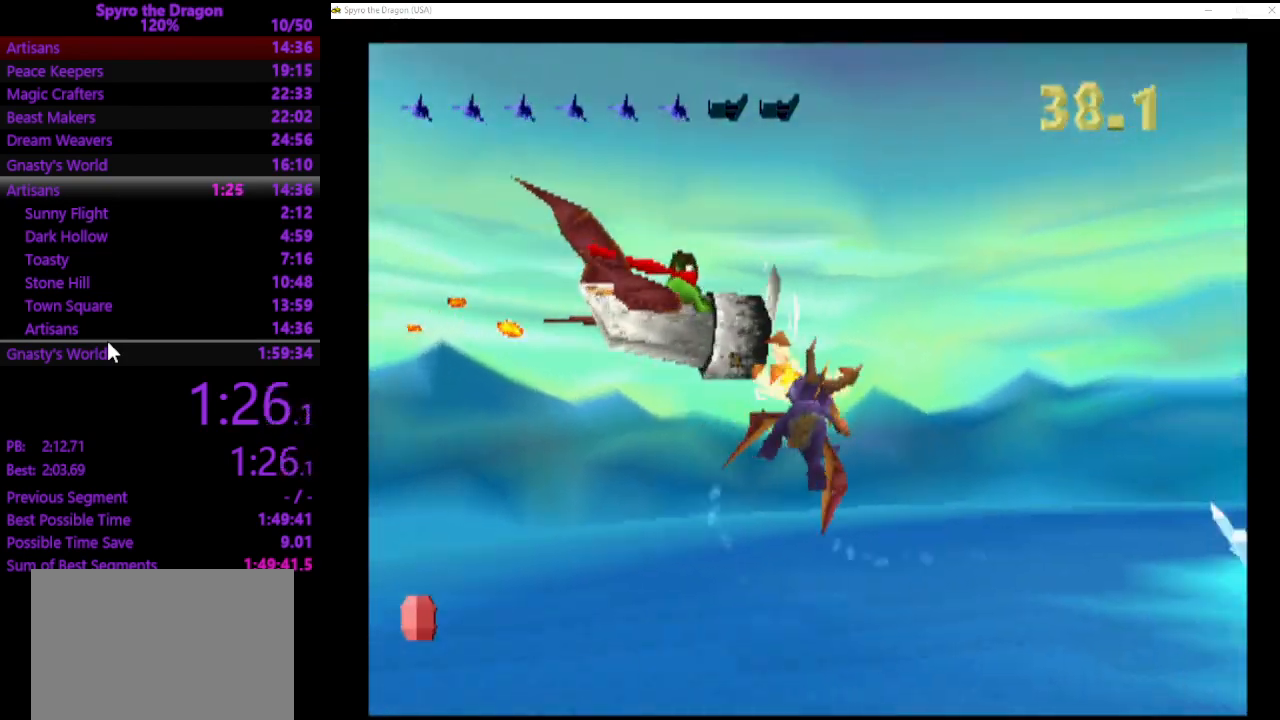
{"buttons": [], "left_stick": "up-right", "events": [[33, "left_stick", "up-right"], [100, "CIRCLE", "up"]]}
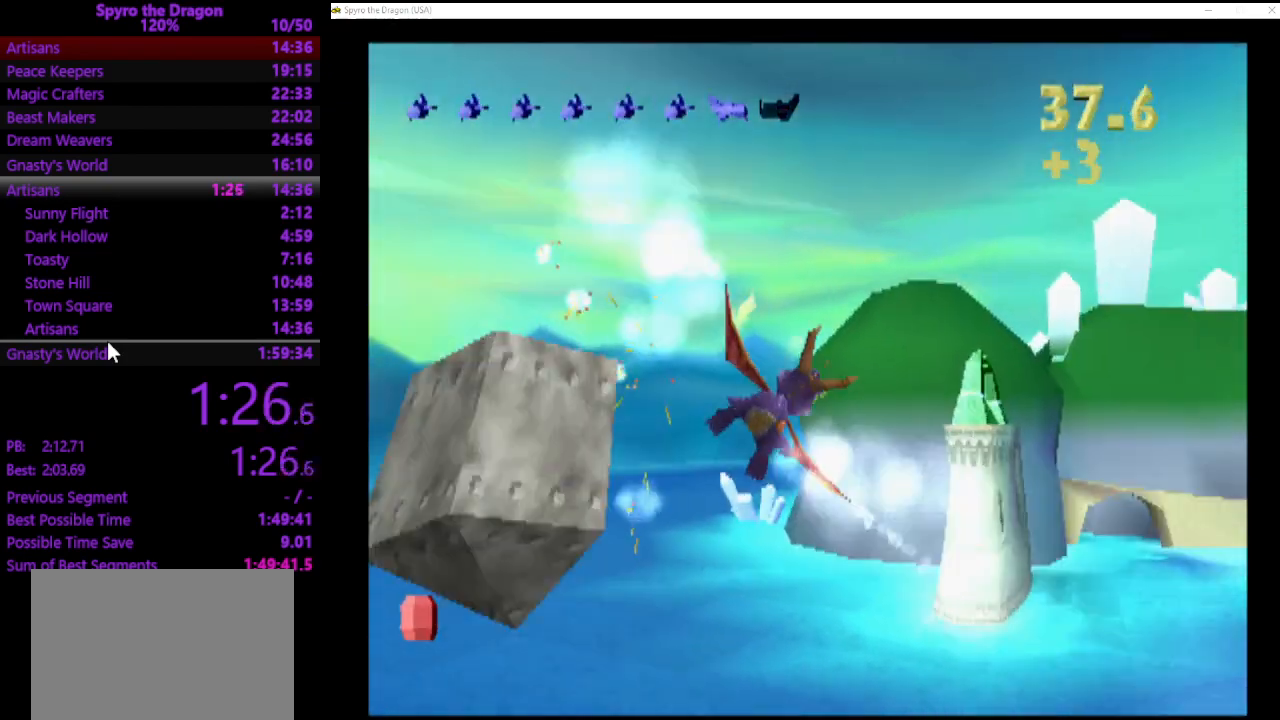
{"buttons": [], "left_stick": "up-right", "events": []}
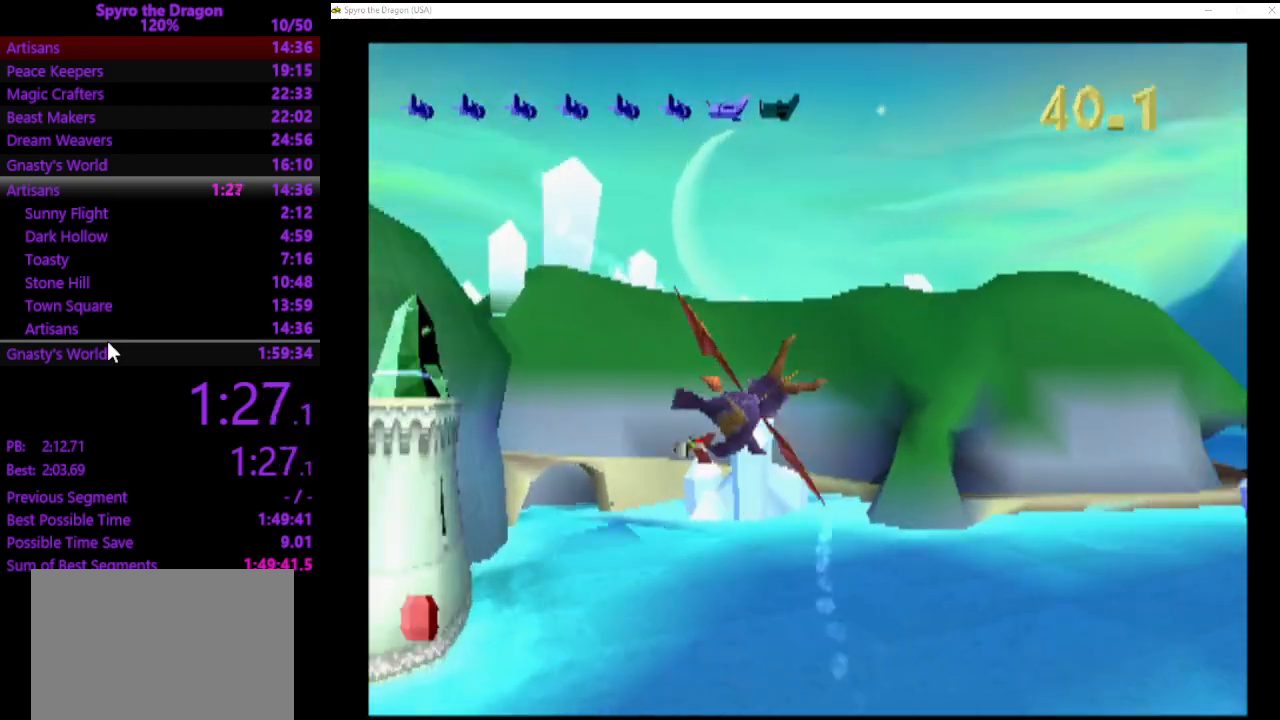
{"buttons": [], "left_stick": "center", "events": [[100, "left_stick", "up-left"], [400, "left_stick", "center"]]}
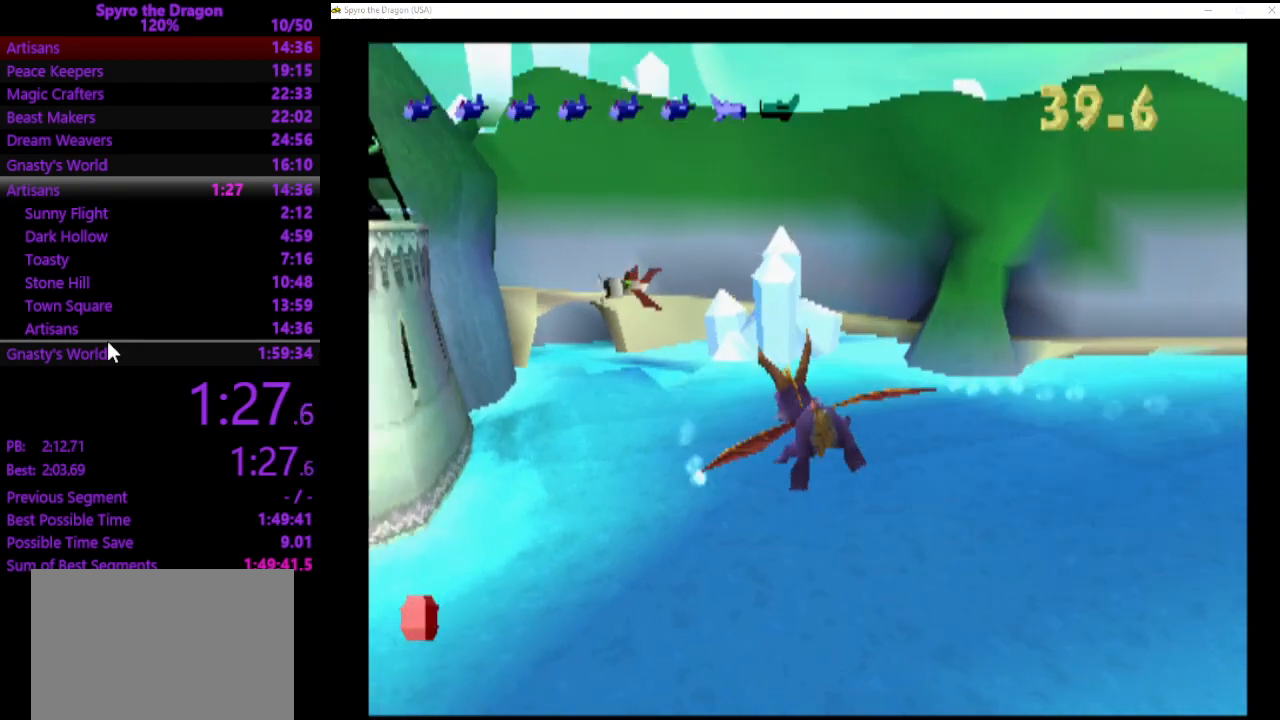
{"buttons": [], "left_stick": "center", "events": [[100, "left_stick", "left"], [267, "left_stick", "down-left"], [467, "left_stick", "center"]]}
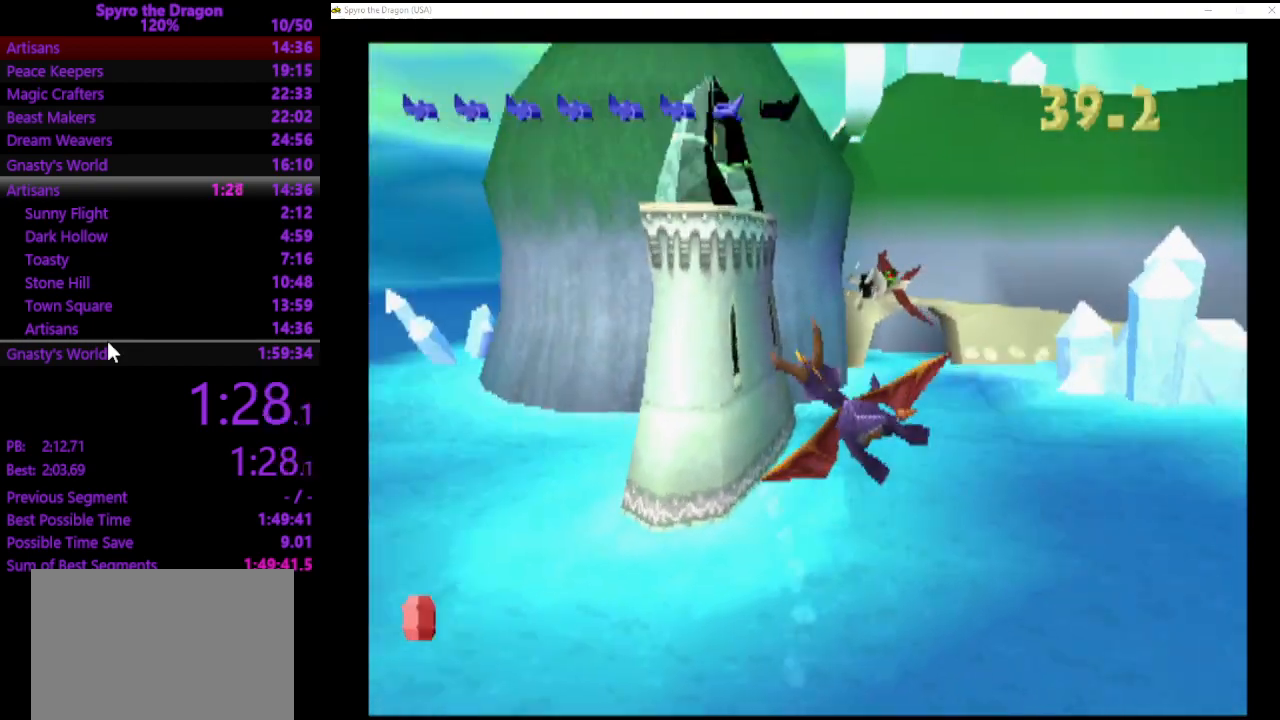
{"buttons": [], "left_stick": "center", "events": [[200, "left_stick", "up-right"], [300, "left_stick", "center"]]}
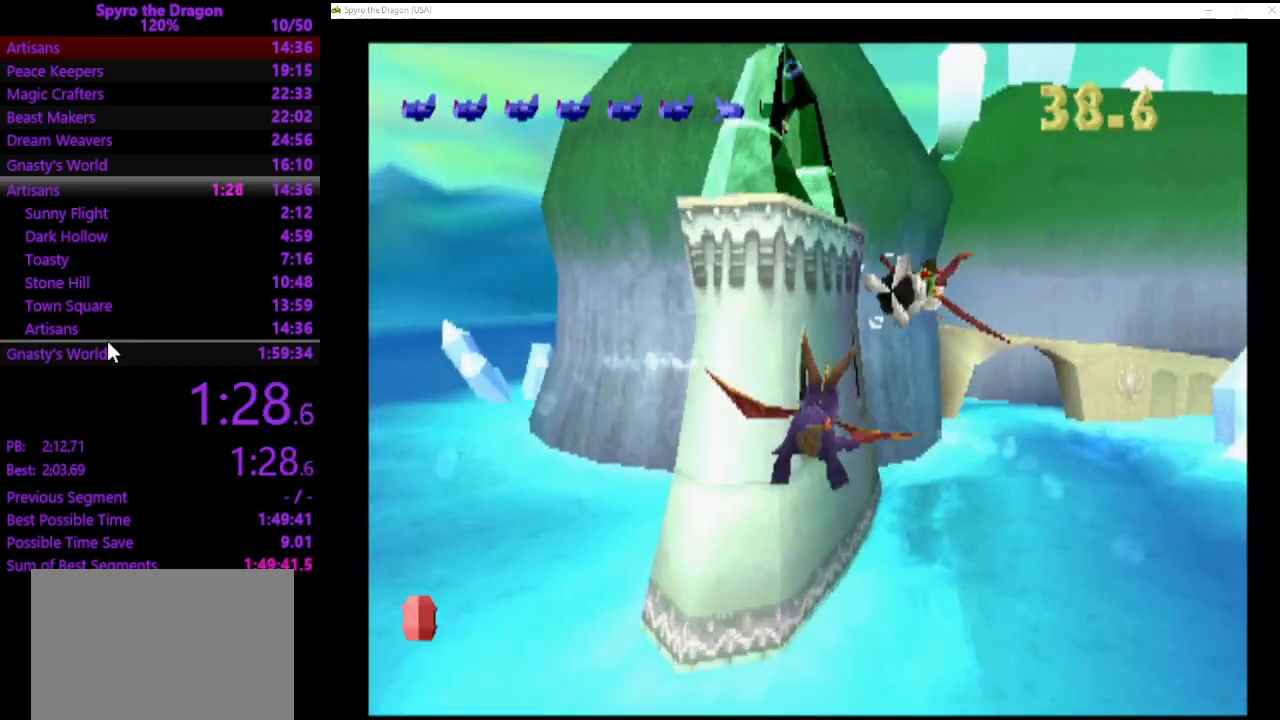
{"buttons": [], "left_stick": "down", "events": [[33, "CIRCLE", "down"], [33, "left_stick", "down-right"], [133, "left_stick", "down"], [167, "CIRCLE", "up"], [200, "CIRCLE", "down"], [300, "CIRCLE", "up"]]}
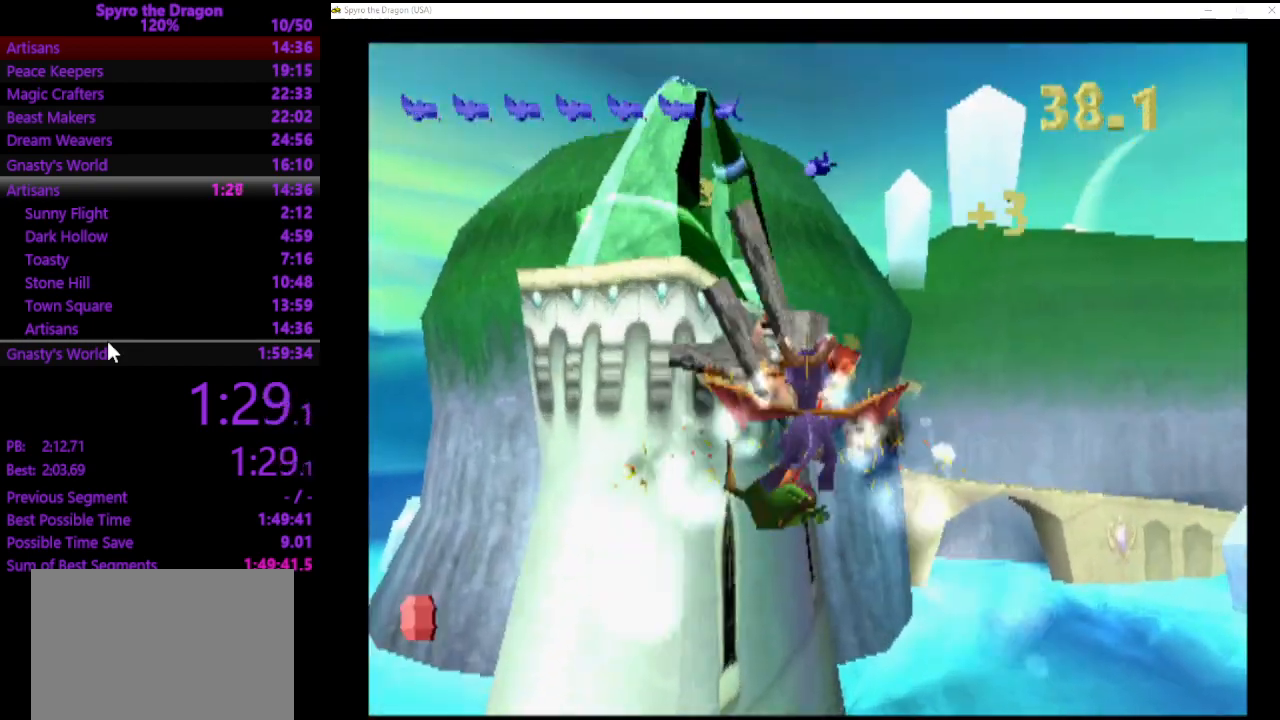
{"buttons": [], "left_stick": "up-left", "events": [[267, "left_stick", "center"], [400, "left_stick", "up-left"]]}
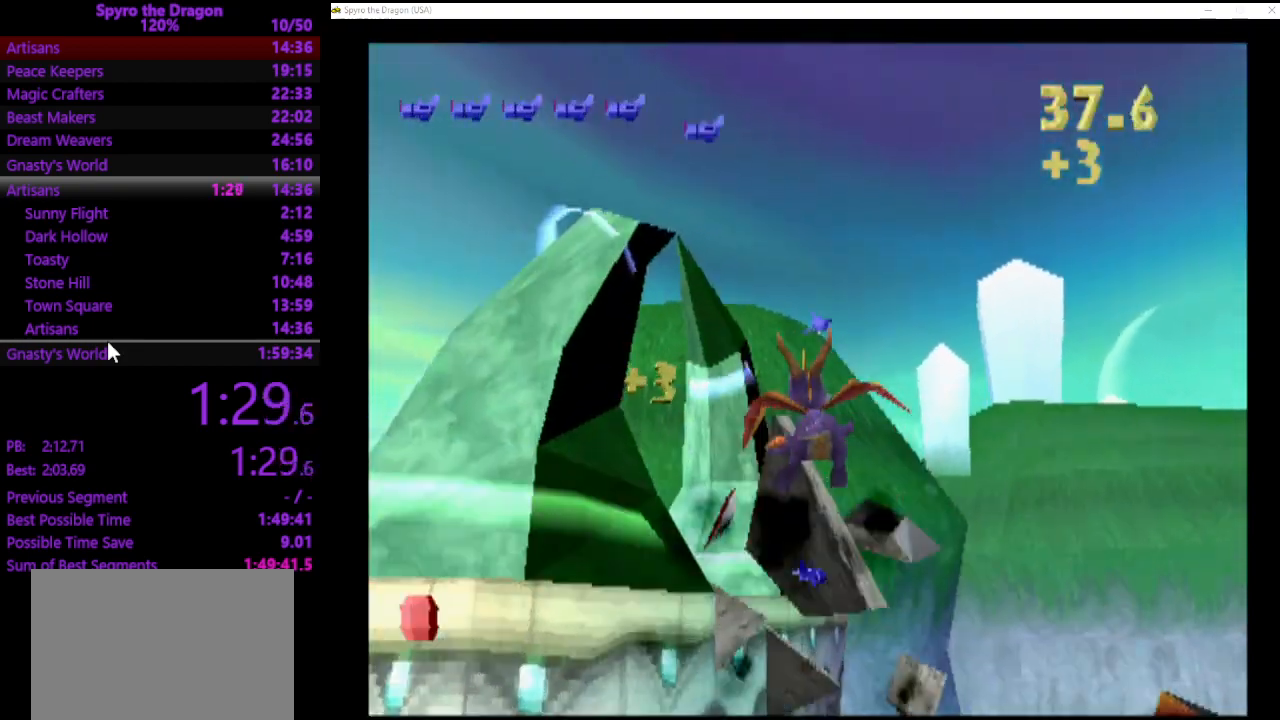
{"buttons": [], "left_stick": "up-left", "events": []}
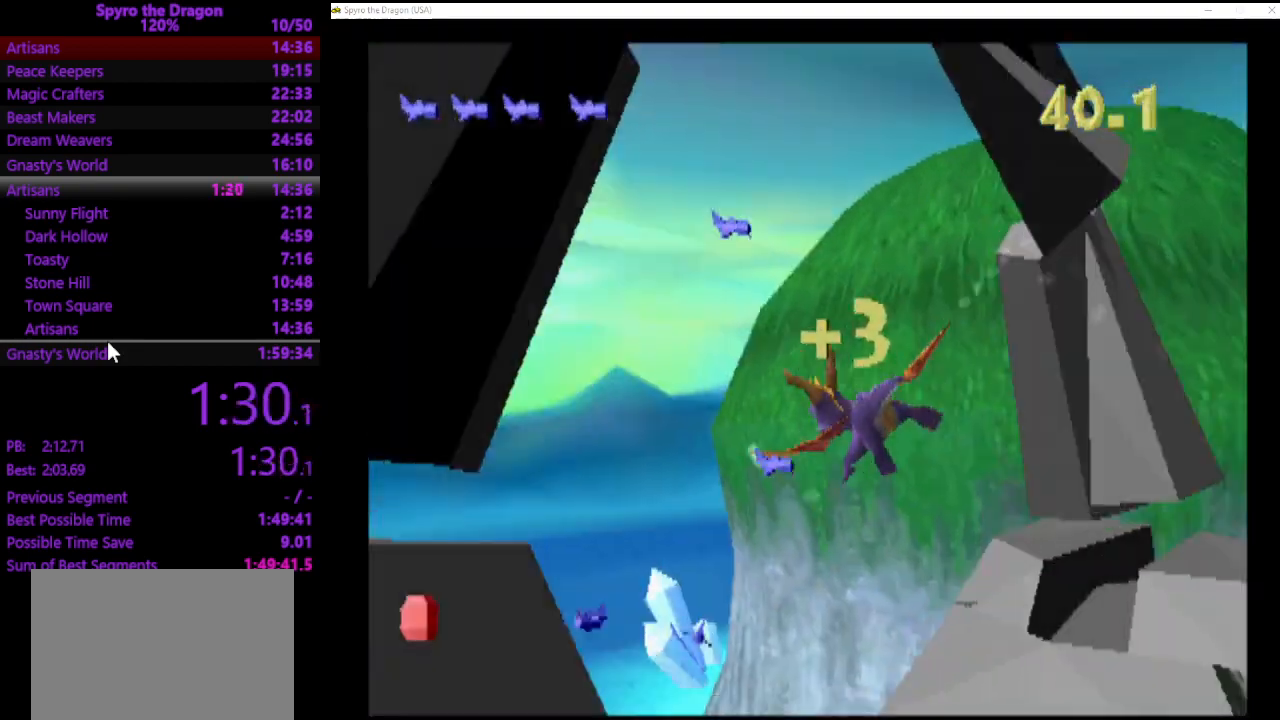
{"buttons": [], "left_stick": "center", "events": [[133, "left_stick", "center"], [367, "left_stick", "up-right"], [500, "left_stick", "center"]]}
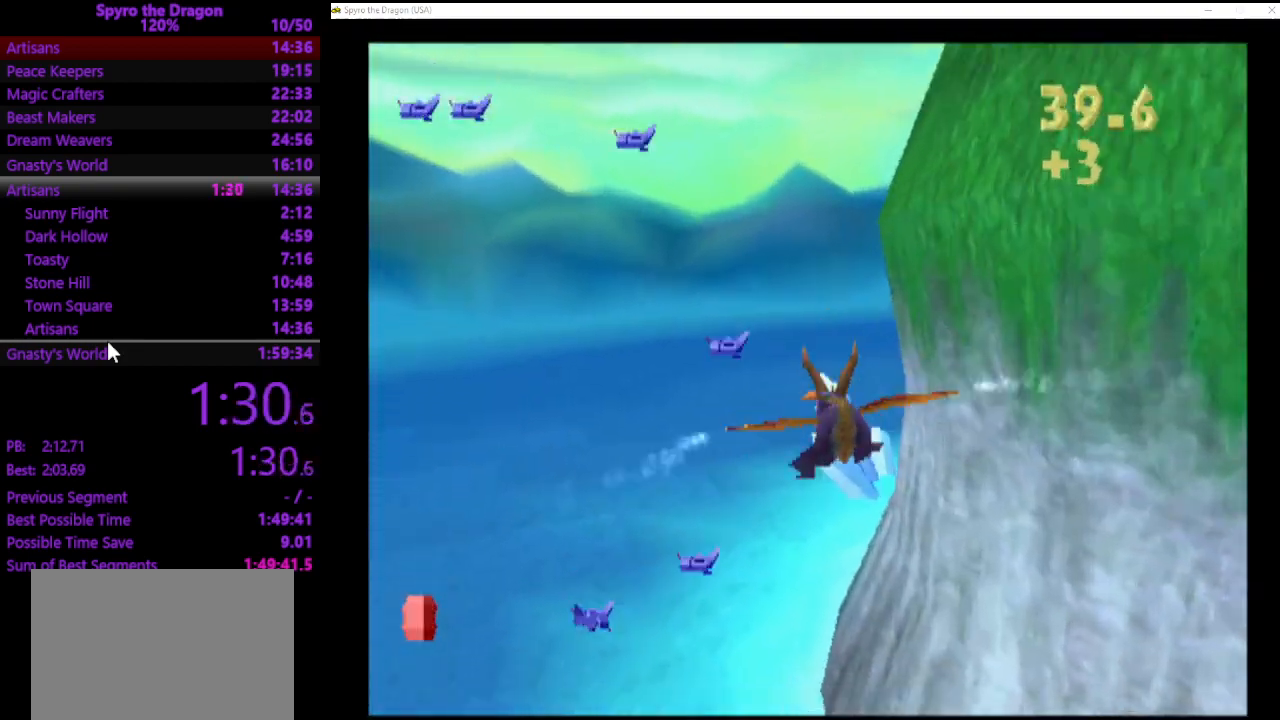
{"buttons": [], "left_stick": "center", "events": [[300, "left_stick", "right"], [467, "left_stick", "center"]]}
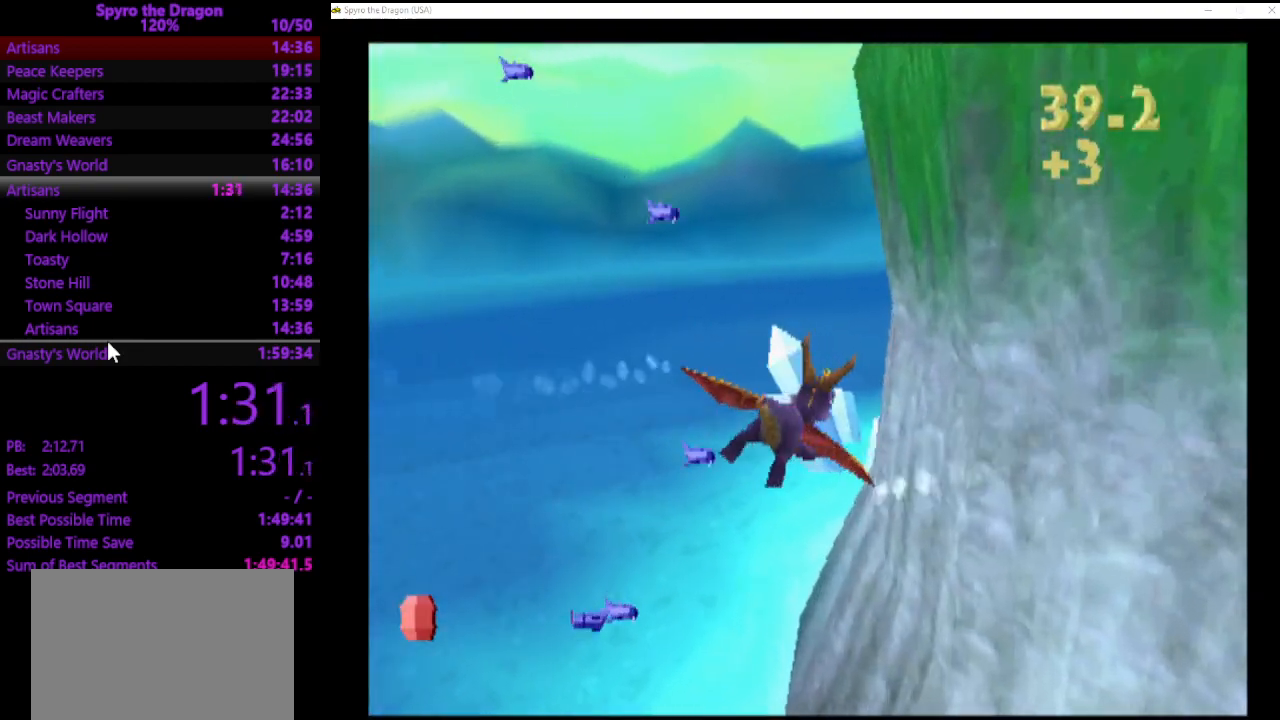
{"buttons": [], "left_stick": "center", "events": [[300, "left_stick", "up-left"], [400, "left_stick", "center"]]}